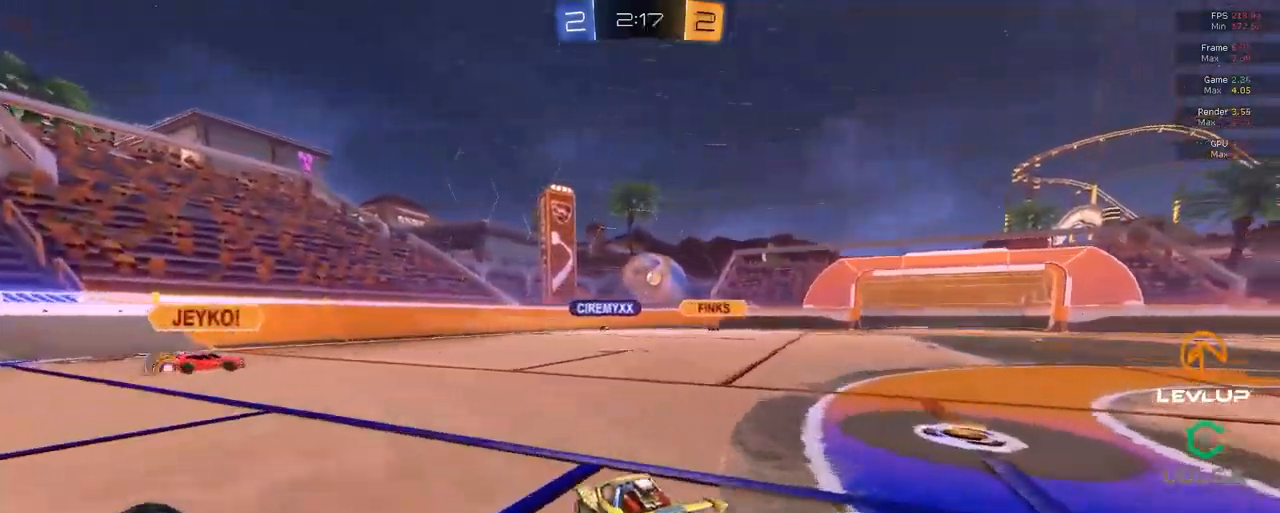
Gameplay with a controller (Xbox layout); each line is a JSON object with the inputs held at the frame after it. "events" lists button and stick changes between this image and that frame as [ms after this image, input, new state], when the widget could be followed in between. Not read: SELECT.
{"buttons": ["R2"], "left_stick": "center", "right_stick": "center", "events": [[134, "left_stick", "center"], [300, "left_stick", "up-right"], [500, "left_stick", "center"]]}
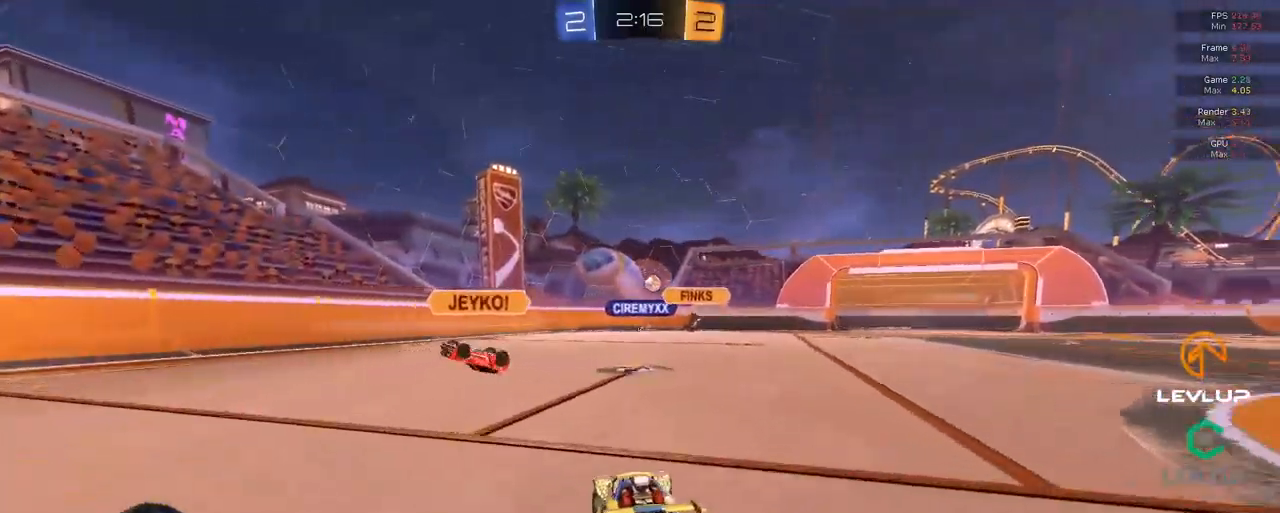
{"buttons": ["B", "R2"], "left_stick": "up-left", "right_stick": "center", "events": [[317, "B", "down"], [384, "left_stick", "up-left"]]}
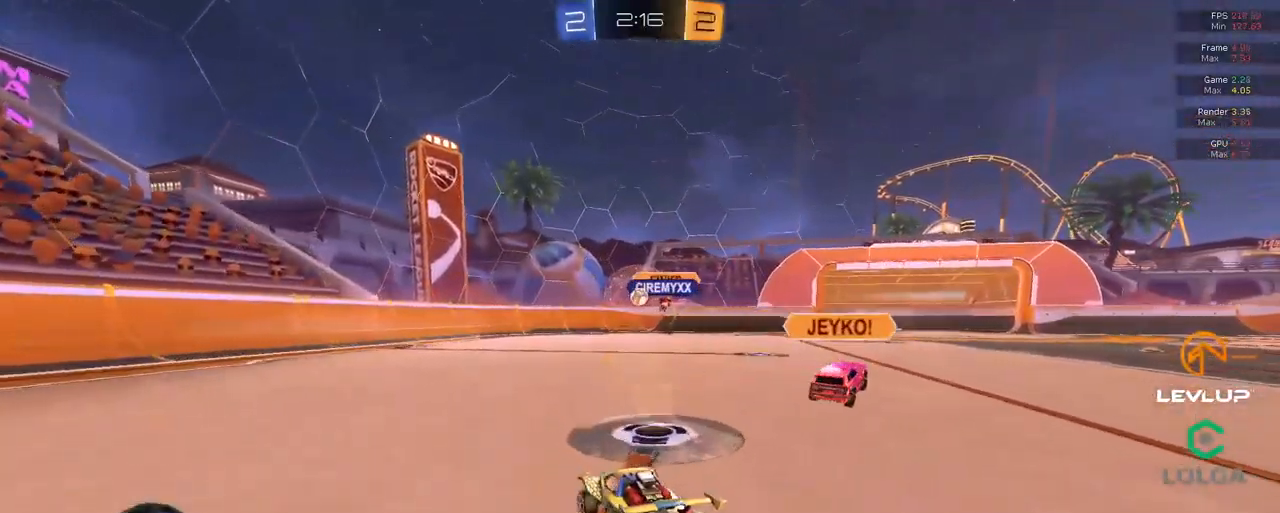
{"buttons": ["B", "R2"], "left_stick": "center", "right_stick": "center", "events": [[34, "left_stick", "center"]]}
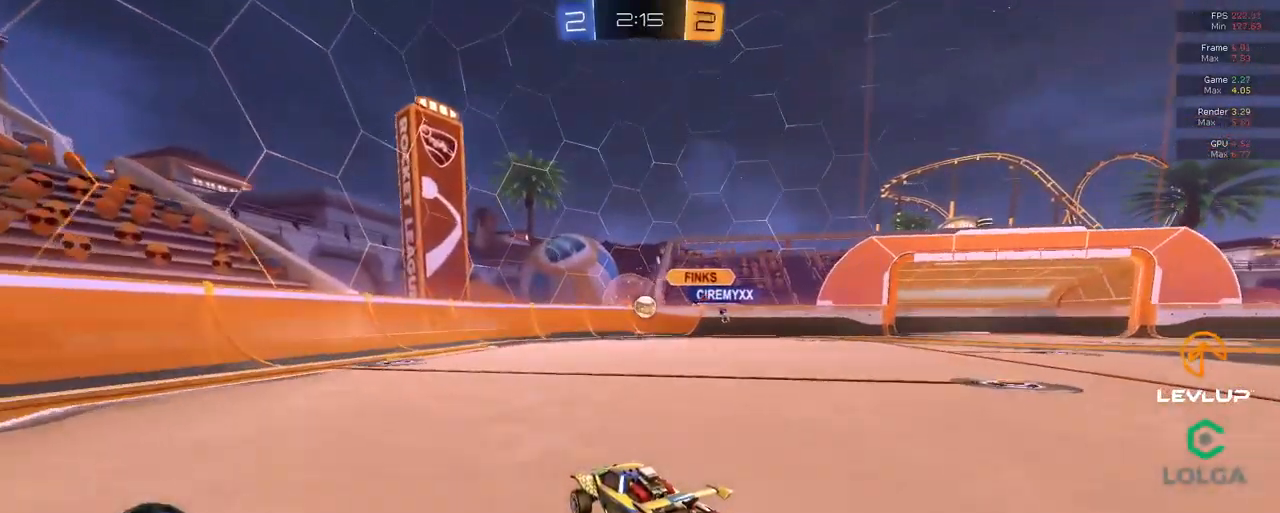
{"buttons": ["L2"], "left_stick": "left", "right_stick": "center", "events": [[50, "B", "up"], [217, "left_stick", "up-right"], [400, "left_stick", "left"], [417, "L2", "down"], [417, "R2", "up"]]}
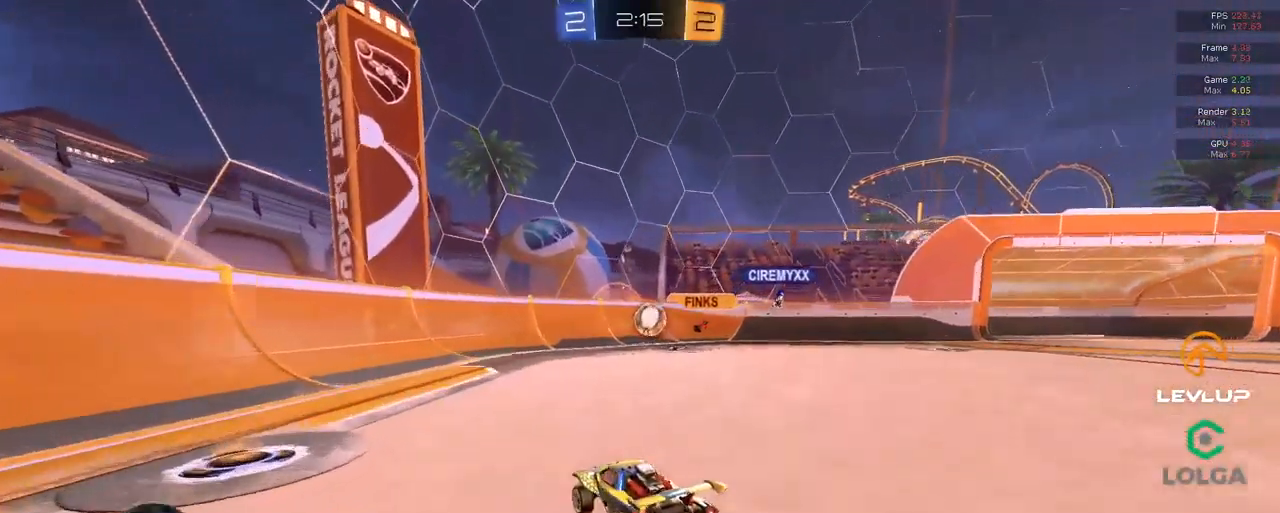
{"buttons": [], "left_stick": "up-left", "right_stick": "center", "events": [[34, "L2", "up"], [250, "left_stick", "up-left"]]}
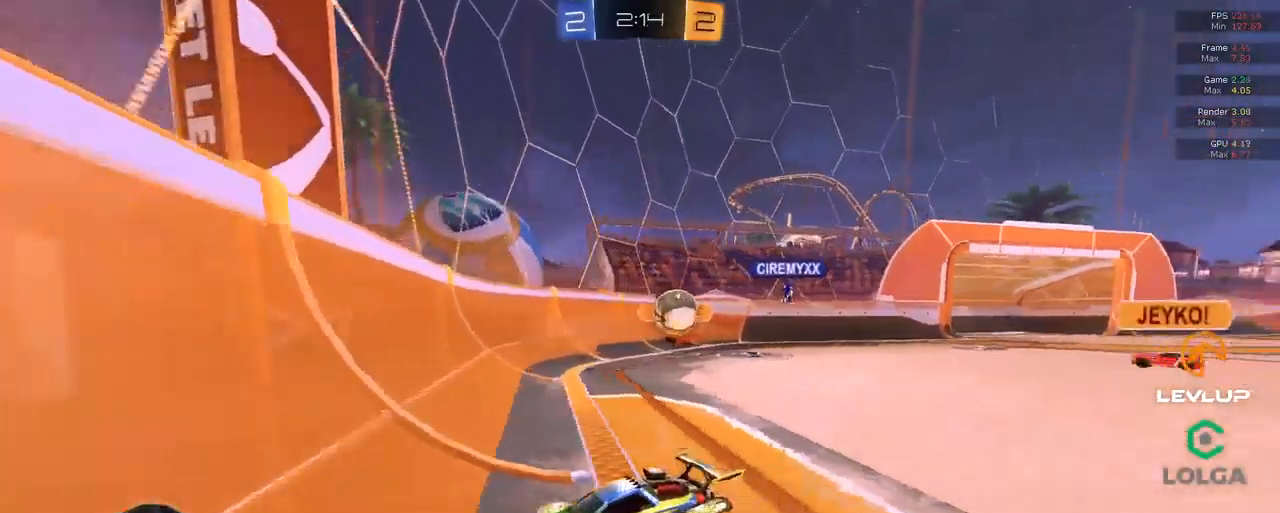
{"buttons": ["B"], "left_stick": "up-left", "right_stick": "center", "events": [[434, "B", "down"]]}
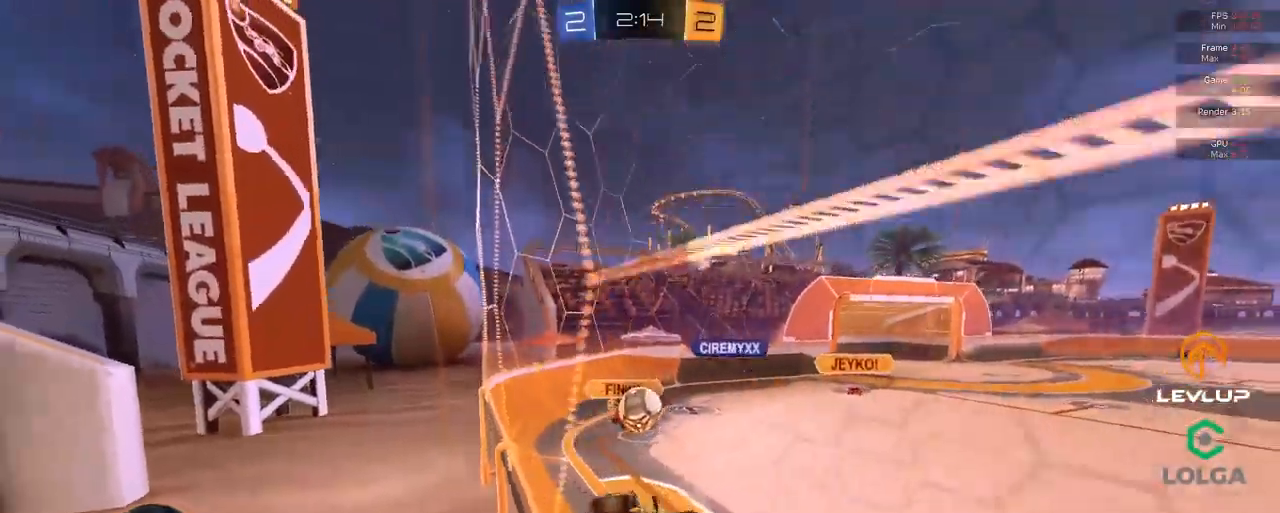
{"buttons": ["B", "R2"], "left_stick": "up-left", "right_stick": "center", "events": [[117, "R2", "down"]]}
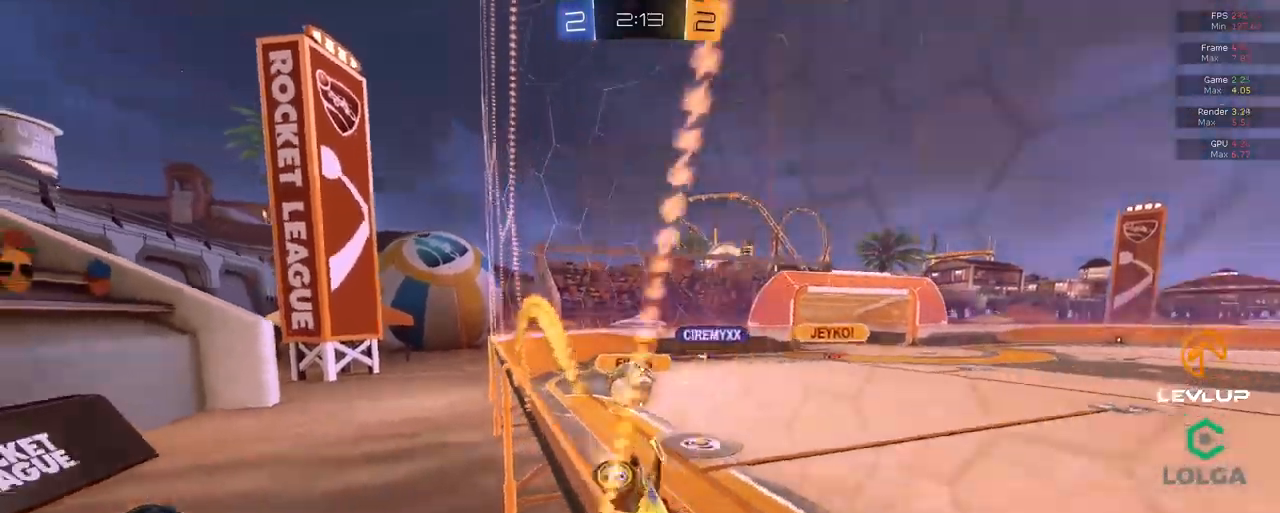
{"buttons": ["R2"], "left_stick": "center", "right_stick": "center", "events": [[300, "left_stick", "right"], [416, "B", "up"], [450, "left_stick", "center"]]}
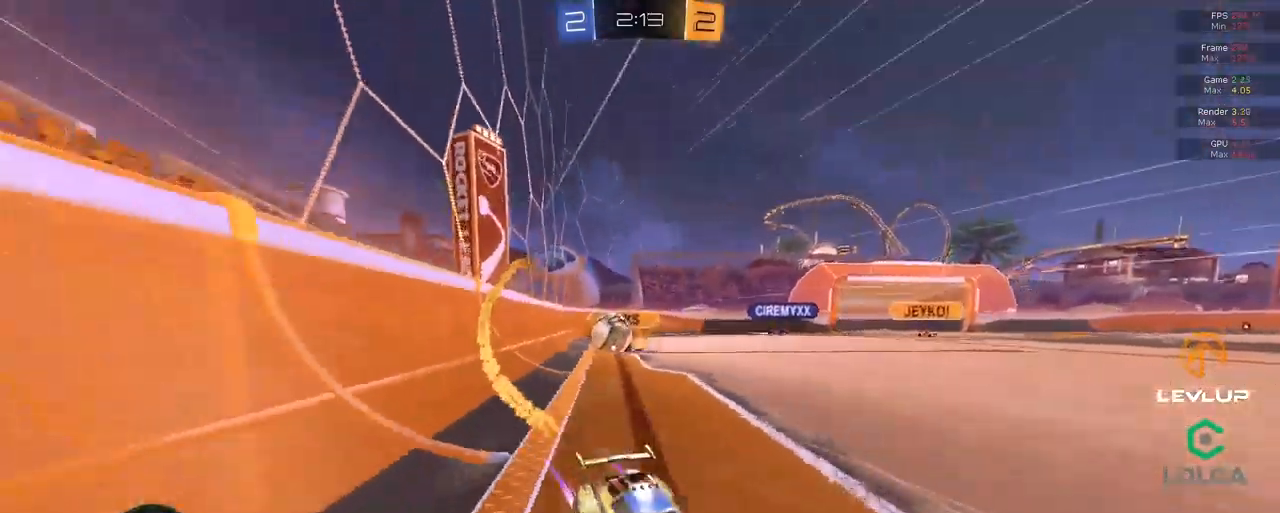
{"buttons": [], "left_stick": "right", "right_stick": "center", "events": [[133, "left_stick", "right"], [183, "R2", "up"]]}
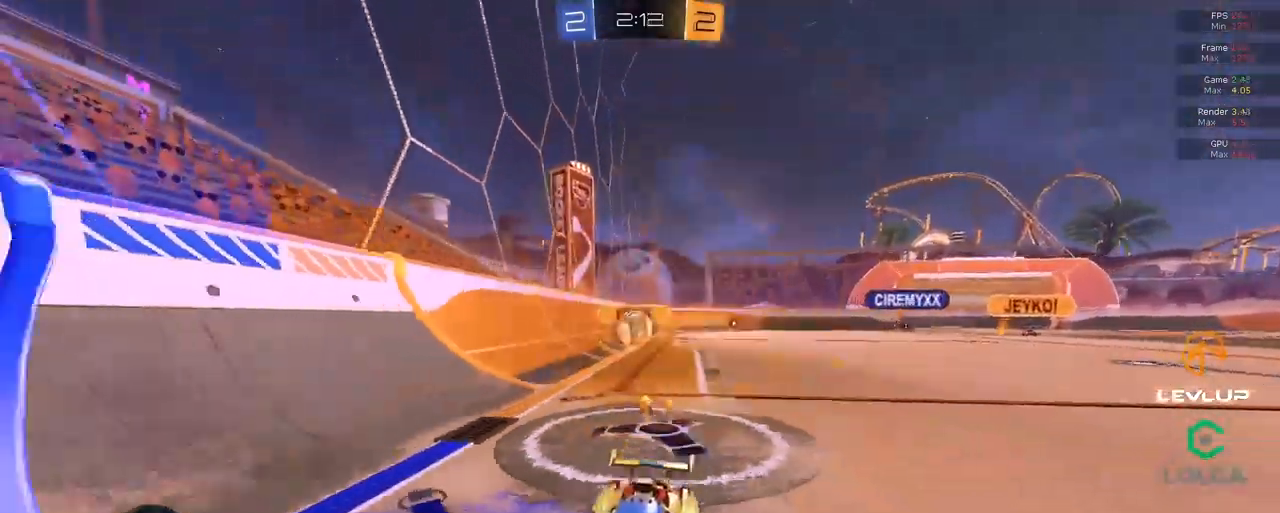
{"buttons": [], "left_stick": "down-right", "right_stick": "center", "events": [[350, "left_stick", "down-right"]]}
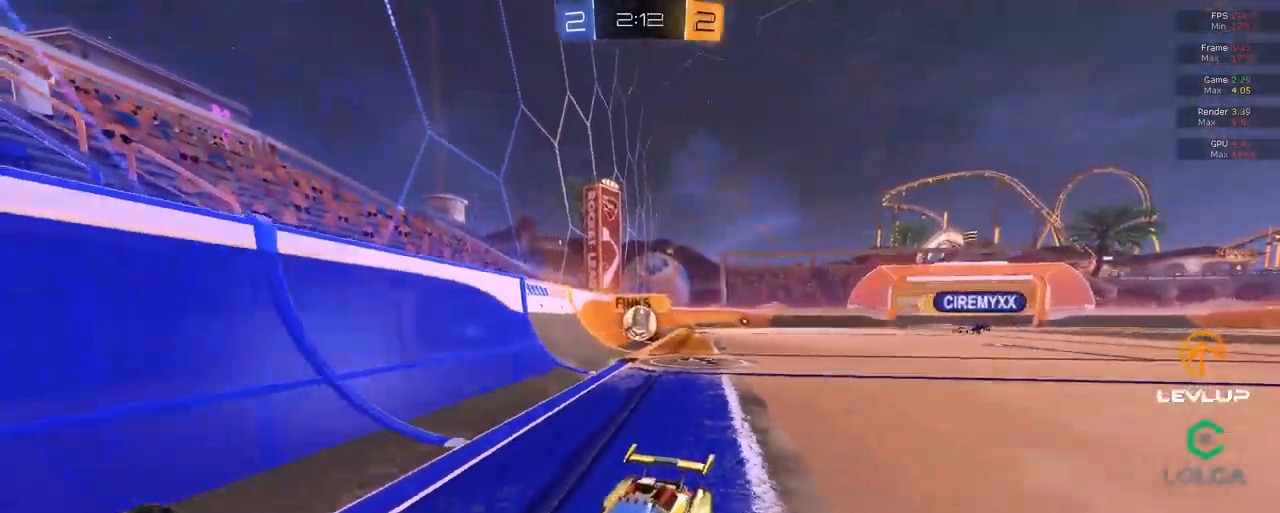
{"buttons": [], "left_stick": "up-right", "right_stick": "center", "events": [[66, "left_stick", "center"], [133, "left_stick", "up-left"], [283, "left_stick", "down-left"], [416, "left_stick", "center"], [466, "left_stick", "up-right"]]}
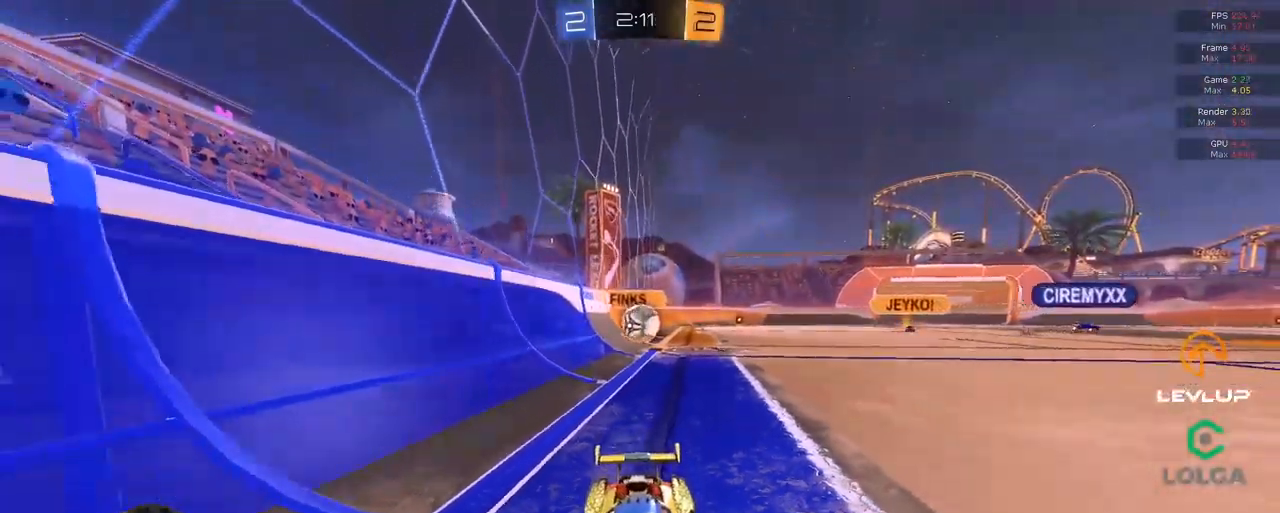
{"buttons": ["B", "R2"], "left_stick": "center", "right_stick": "center", "events": [[116, "R2", "down"], [116, "left_stick", "up-left"], [166, "B", "down"], [250, "left_stick", "center"]]}
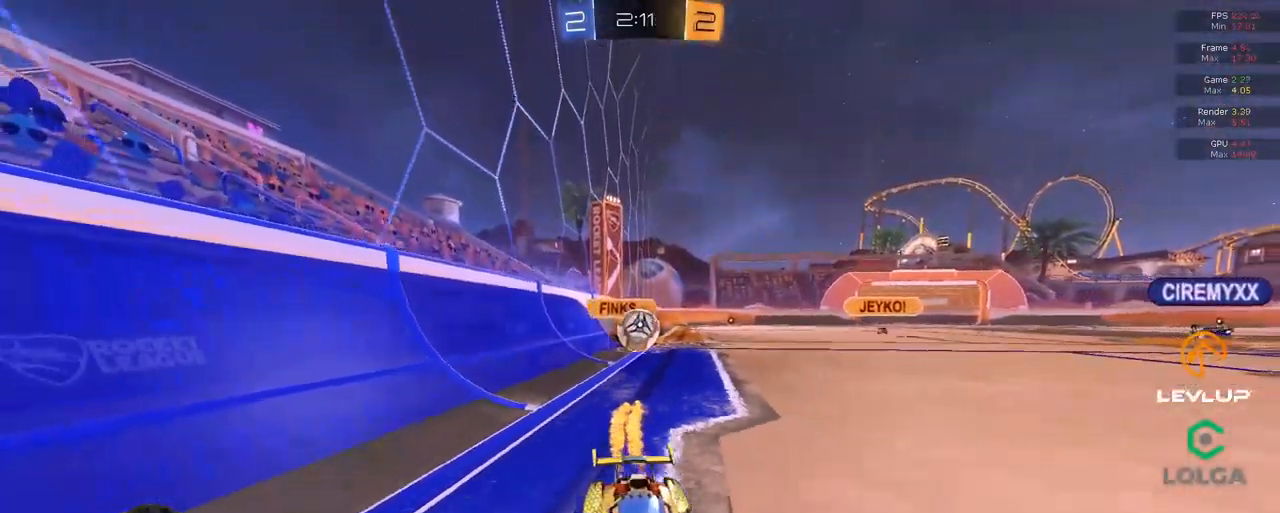
{"buttons": ["B", "R2"], "left_stick": "center", "right_stick": "center", "events": [[400, "left_stick", "up-left"], [500, "left_stick", "center"]]}
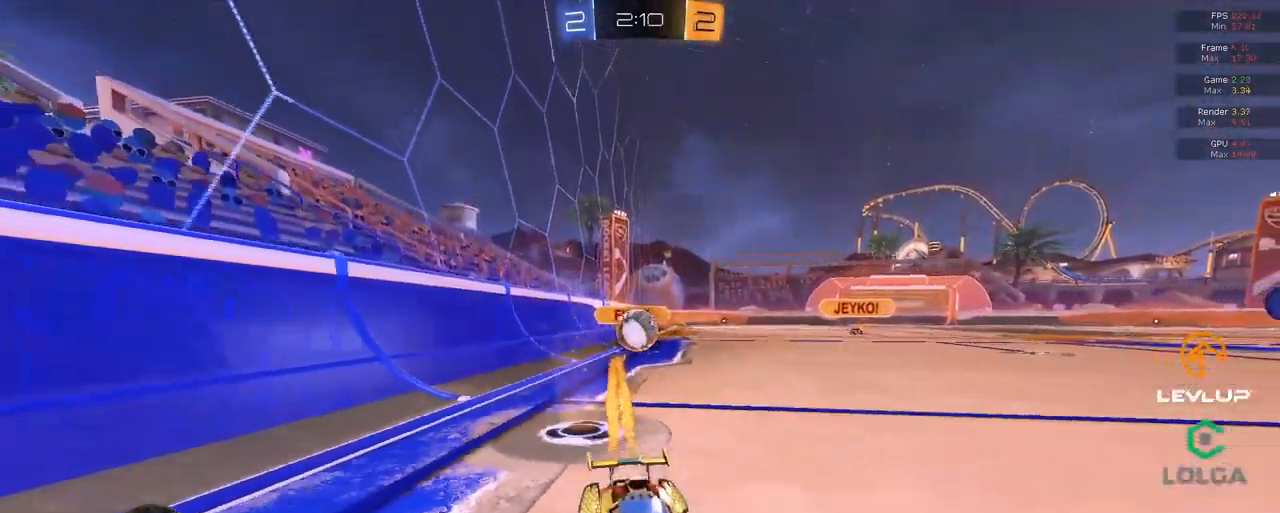
{"buttons": [], "left_stick": "down-right", "right_stick": "center", "events": [[16, "B", "up"], [166, "left_stick", "up-left"], [216, "left_stick", "center"], [250, "R2", "up"], [283, "left_stick", "up-left"], [350, "left_stick", "center"], [433, "left_stick", "down-right"]]}
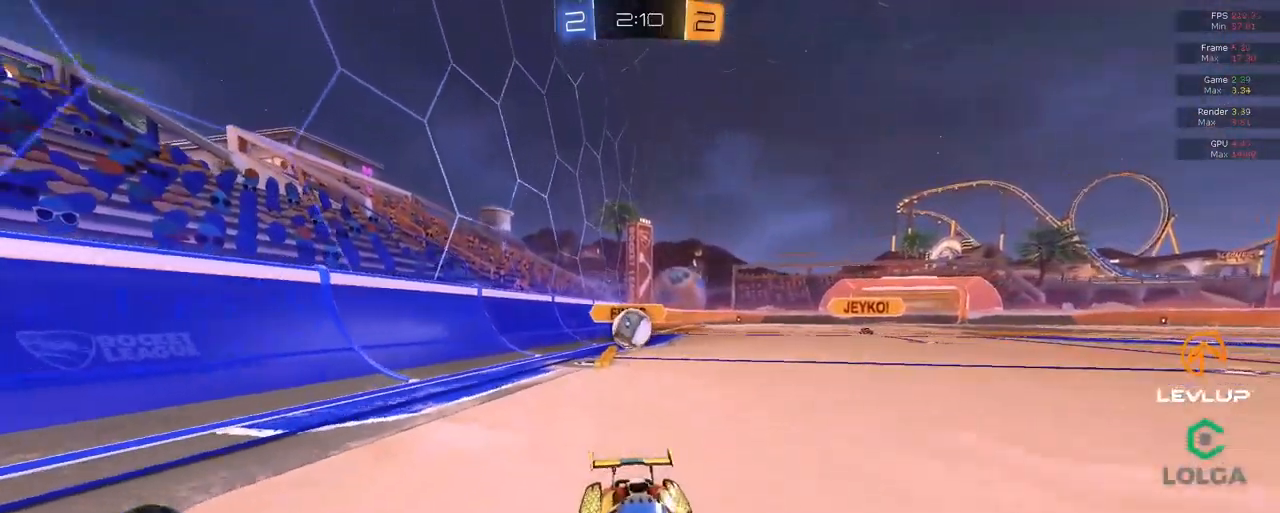
{"buttons": [], "left_stick": "up-left", "right_stick": "center", "events": [[83, "left_stick", "center"], [350, "left_stick", "up-left"]]}
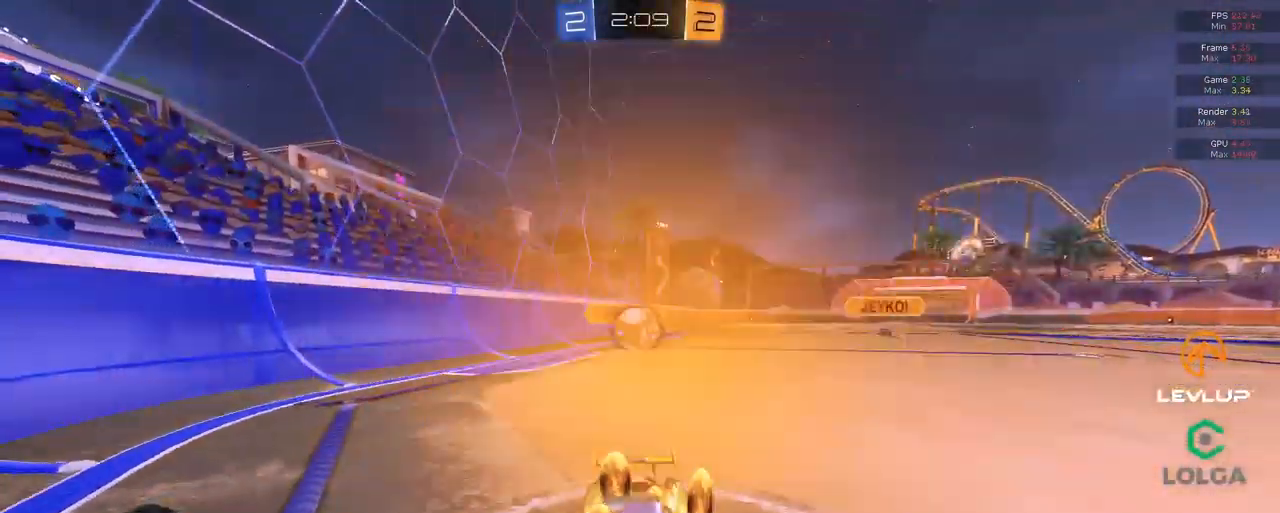
{"buttons": ["L2"], "left_stick": "up-left", "right_stick": "center", "events": [[33, "left_stick", "center"], [83, "left_stick", "left"], [233, "left_stick", "center"], [466, "left_stick", "up-left"], [483, "L2", "down"]]}
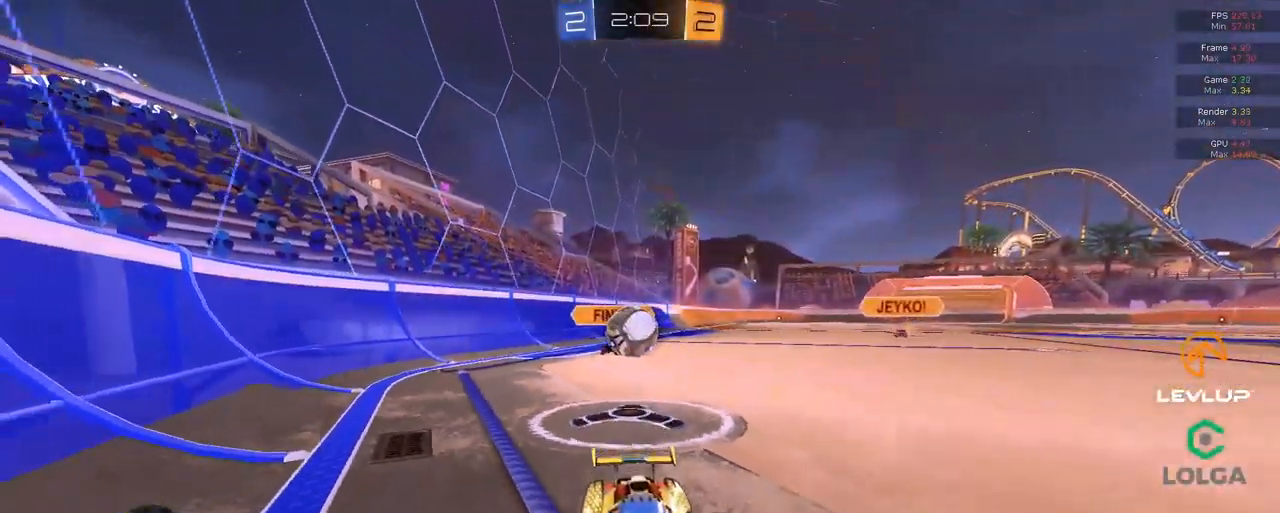
{"buttons": ["R2"], "left_stick": "center", "right_stick": "center", "events": [[66, "L2", "up"], [116, "left_stick", "center"], [283, "left_stick", "up-left"], [350, "R2", "down"], [400, "left_stick", "center"]]}
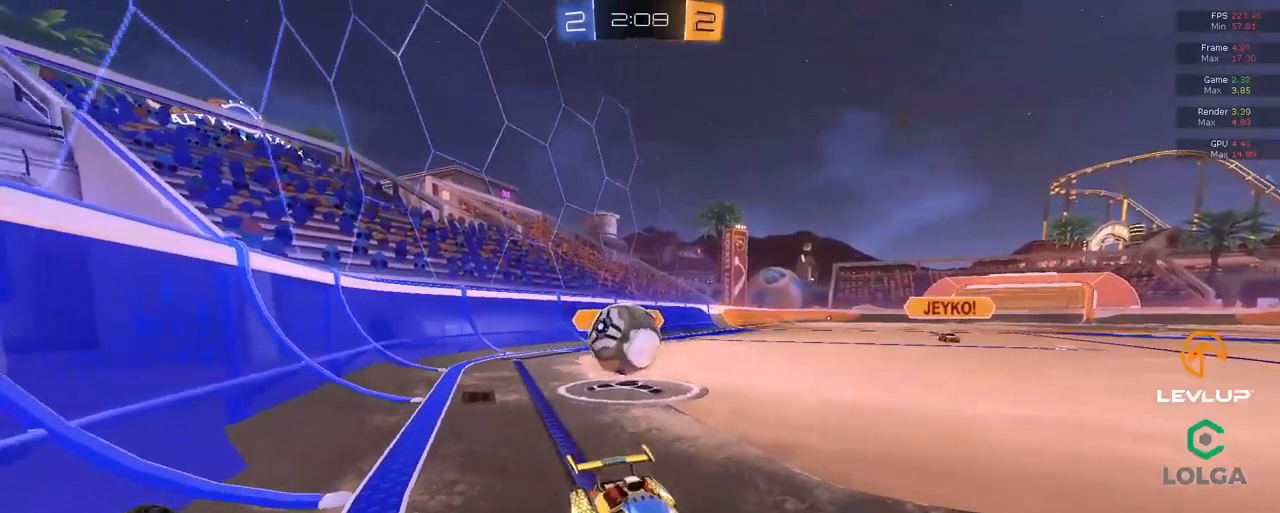
{"buttons": ["R2"], "left_stick": "right", "right_stick": "center", "events": [[150, "left_stick", "right"]]}
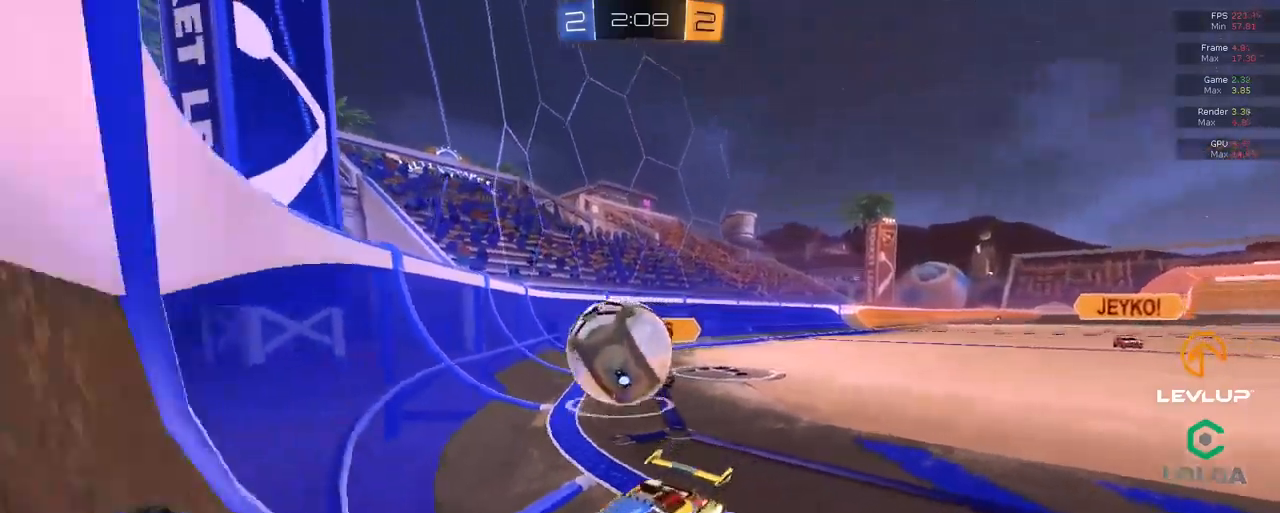
{"buttons": ["R2"], "left_stick": "right", "right_stick": "center", "events": [[250, "L2", "down"], [333, "L2", "up"]]}
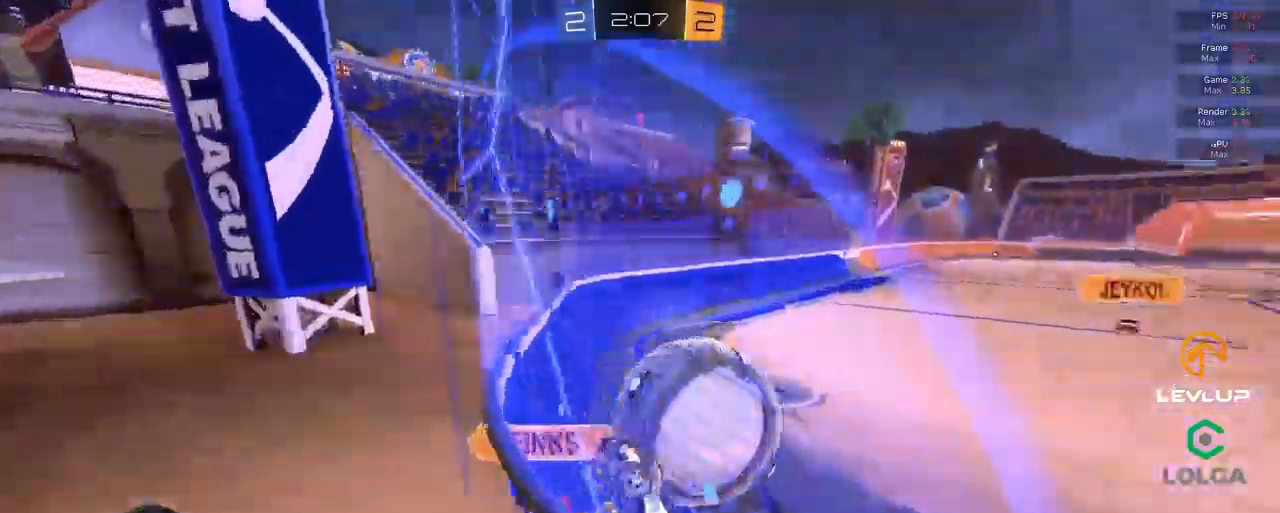
{"buttons": ["R2"], "left_stick": "right", "right_stick": "center", "events": [[167, "B", "down"], [367, "B", "up"]]}
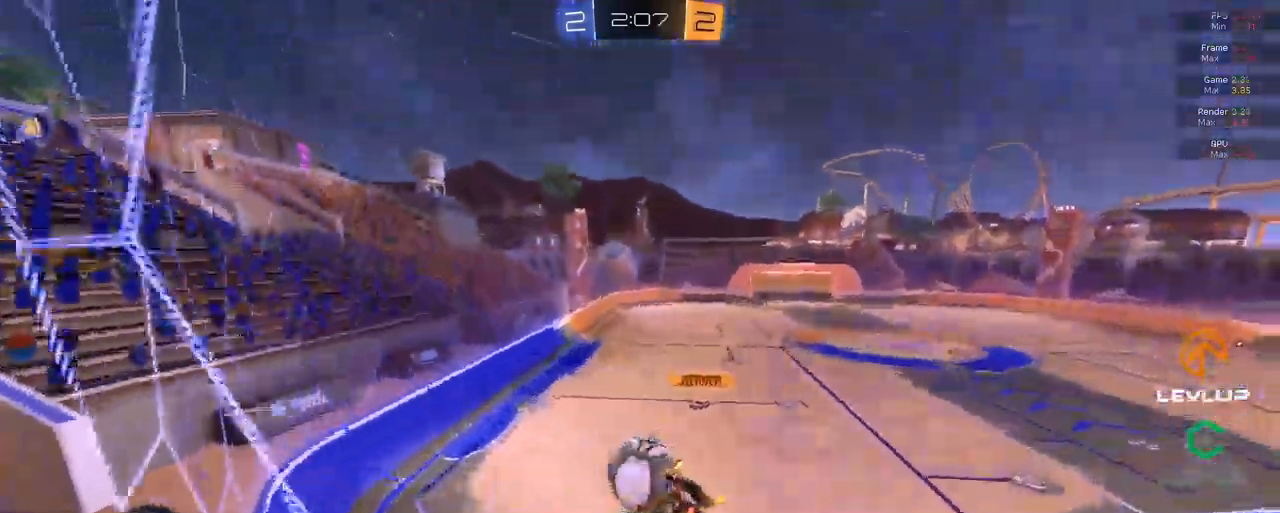
{"buttons": ["B", "R2"], "left_stick": "left", "right_stick": "center", "events": [[317, "B", "down"], [317, "left_stick", "down-right"], [433, "left_stick", "left"]]}
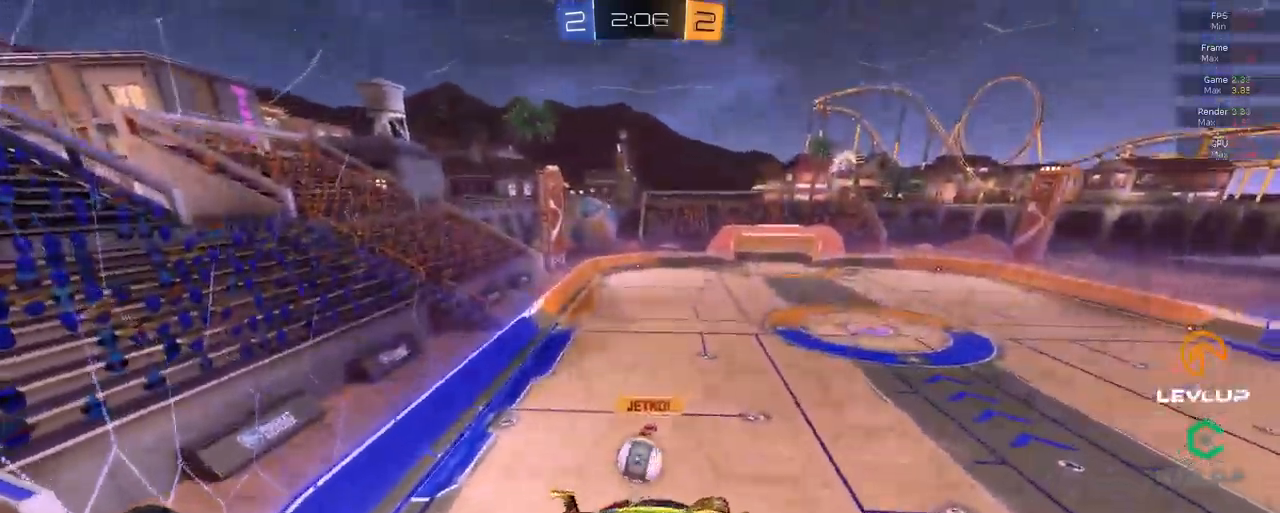
{"buttons": ["B", "R2"], "left_stick": "down-right", "right_stick": "center", "events": [[50, "left_stick", "center"], [100, "B", "up"], [233, "B", "down"], [300, "left_stick", "left"], [383, "left_stick", "down"], [483, "left_stick", "down-right"]]}
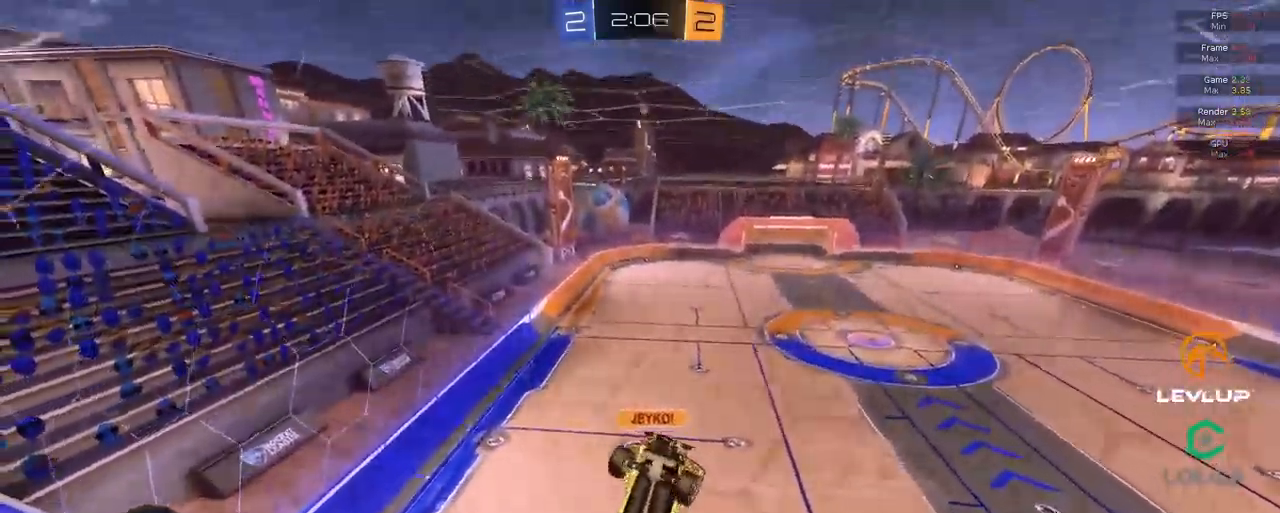
{"buttons": [], "left_stick": "right", "right_stick": "center", "events": [[67, "B", "up"], [233, "left_stick", "center"], [283, "R2", "up"], [333, "left_stick", "right"]]}
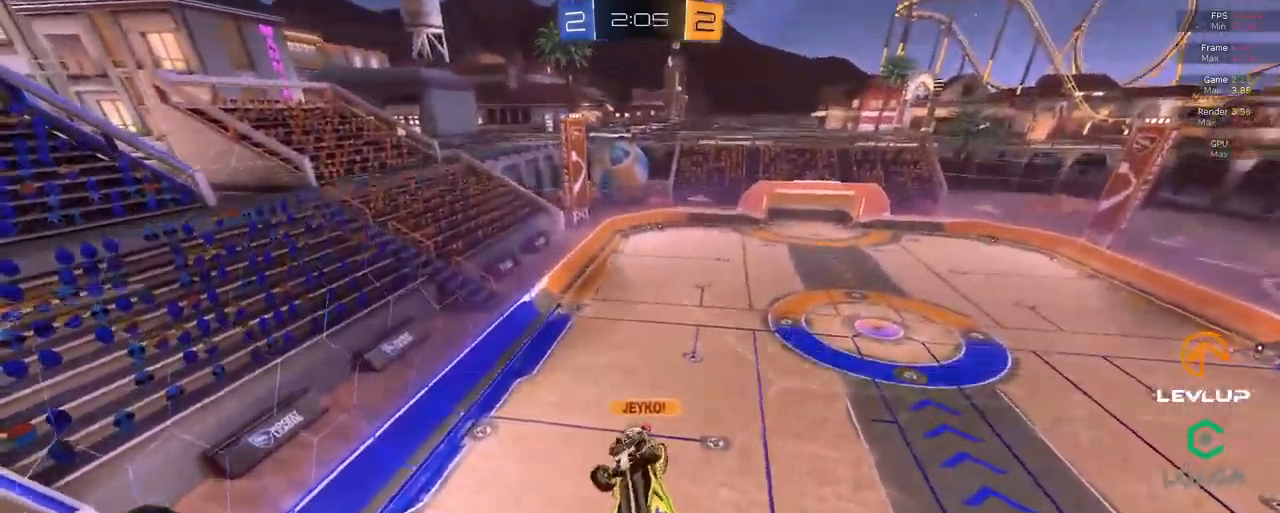
{"buttons": [], "left_stick": "down-right", "right_stick": "center", "events": [[267, "left_stick", "center"], [383, "left_stick", "right"], [467, "left_stick", "down-right"]]}
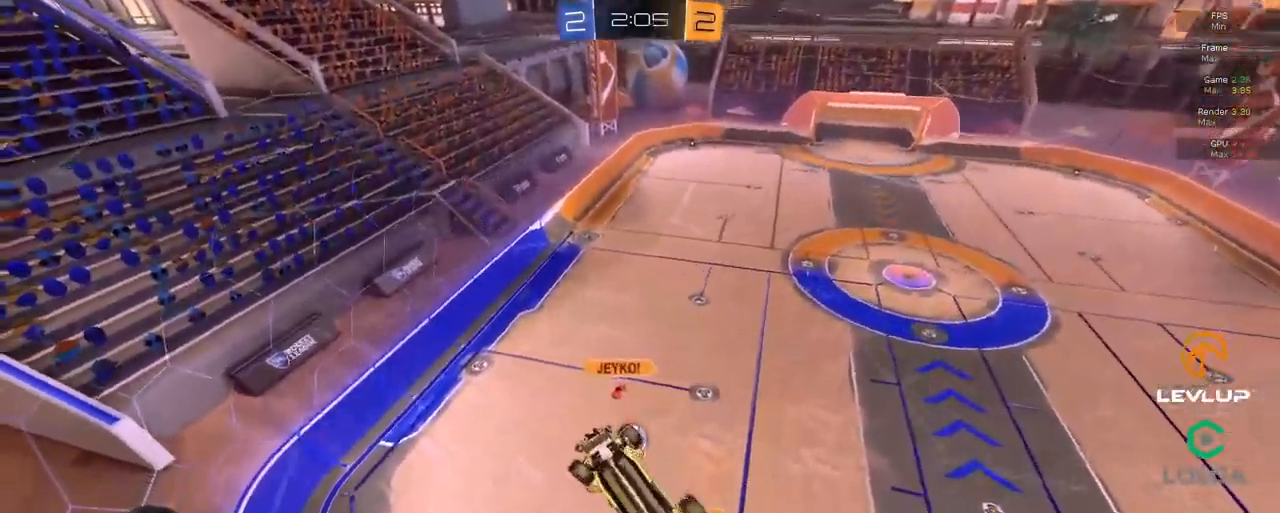
{"buttons": [], "left_stick": "down-right", "right_stick": "center", "events": []}
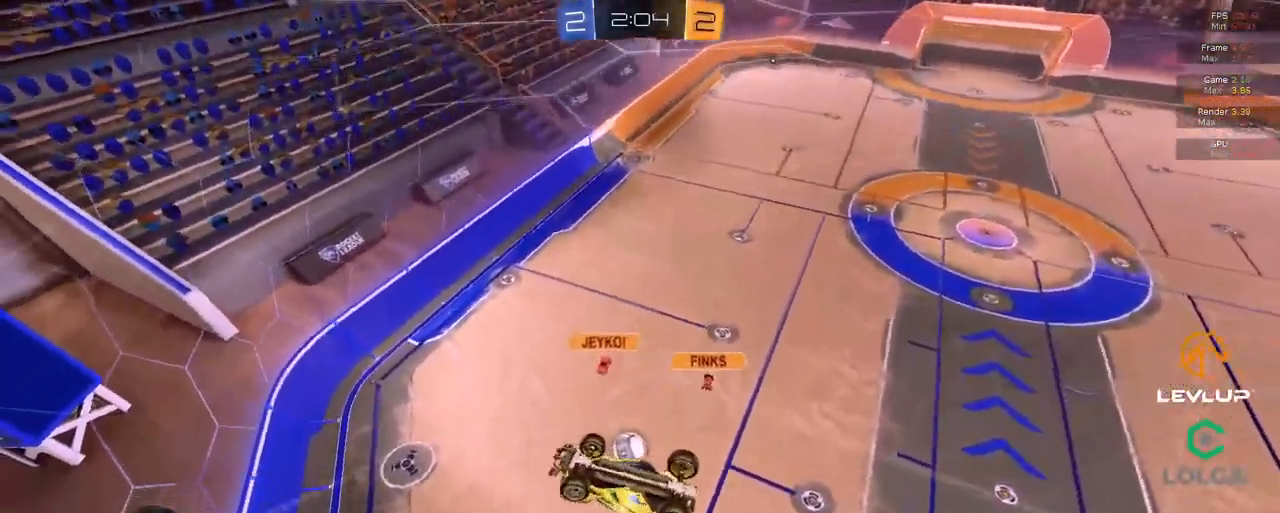
{"buttons": ["R2"], "left_stick": "down", "right_stick": "center", "events": [[217, "R2", "down"], [217, "left_stick", "down-left"], [250, "L2", "down"], [417, "L2", "up"], [417, "left_stick", "down"]]}
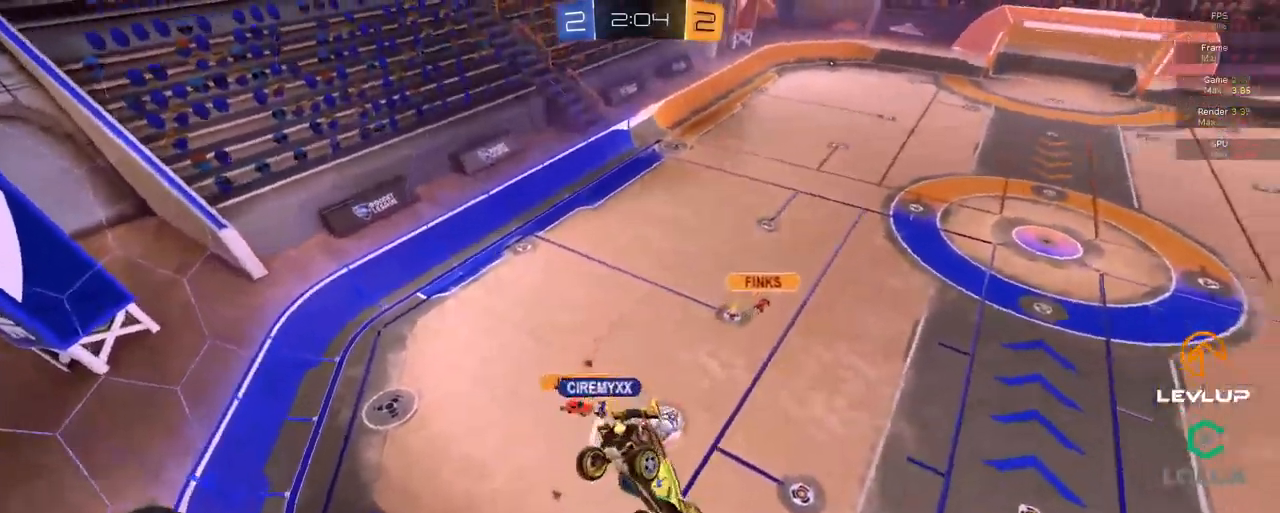
{"buttons": ["R2"], "left_stick": "up-right", "right_stick": "center", "events": [[83, "left_stick", "right"], [266, "left_stick", "up-right"], [366, "L2", "down"], [416, "L2", "up"]]}
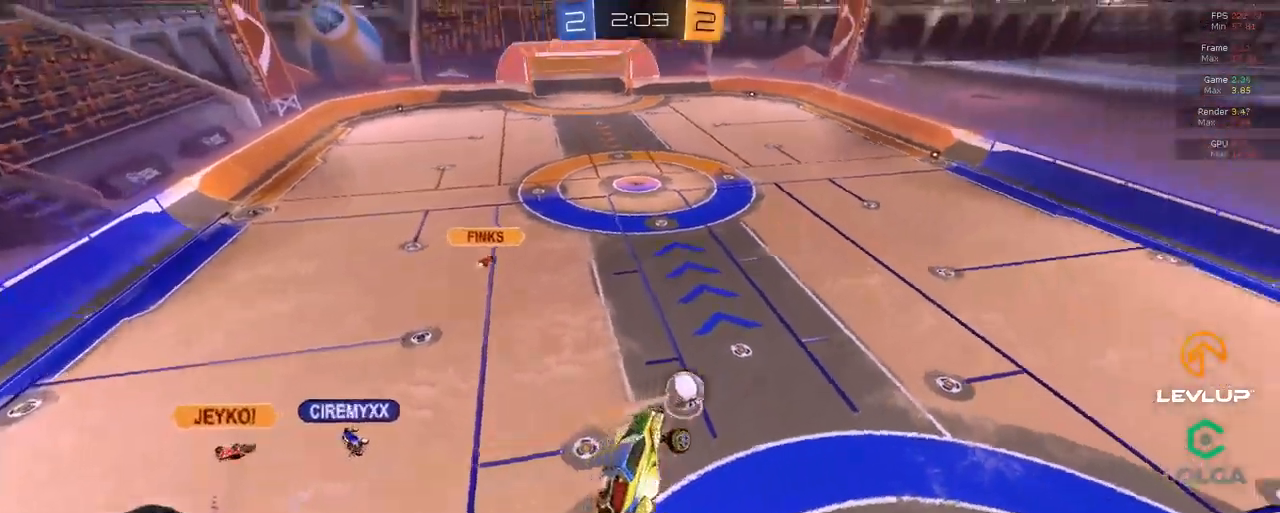
{"buttons": ["B", "R2"], "left_stick": "left", "right_stick": "center", "events": [[117, "left_stick", "center"], [284, "B", "down"], [284, "left_stick", "down-left"], [400, "left_stick", "left"]]}
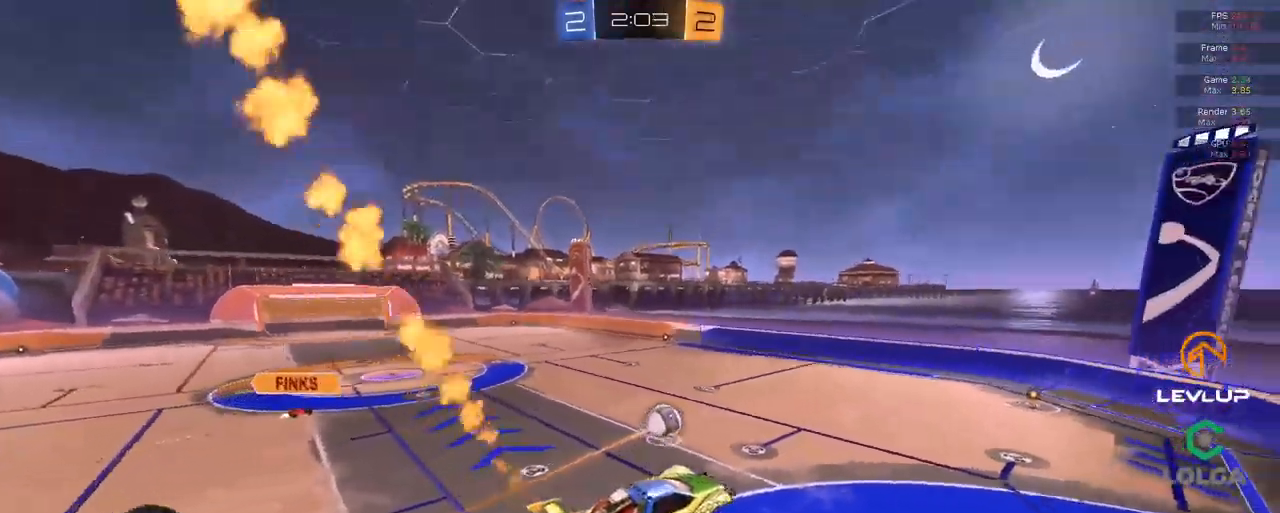
{"buttons": ["A", "B", "R2"], "left_stick": "up", "right_stick": "center", "events": [[350, "left_stick", "up"], [384, "L2", "down"], [417, "A", "down"], [500, "L2", "up"]]}